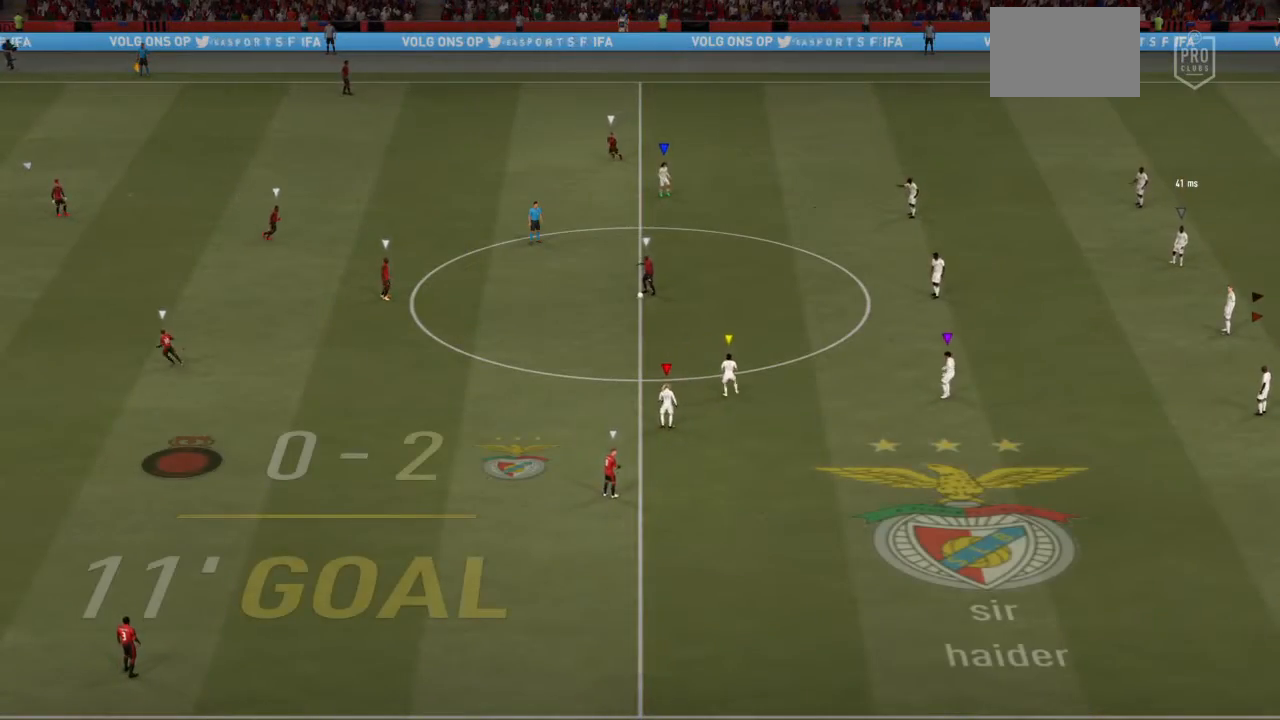
Gameplay with a controller (PlayStation layout); each line is a JSON object with the inputs held at the frame after it. "events" lists button and stick changes between this image and that frame as [ms after this image, input, new state], when the widget could be followed in between. Not read: L3 R3 right_stick.
{"buttons": ["L1", "R2"], "left_stick": "center", "events": [[133, "R2", "down"]]}
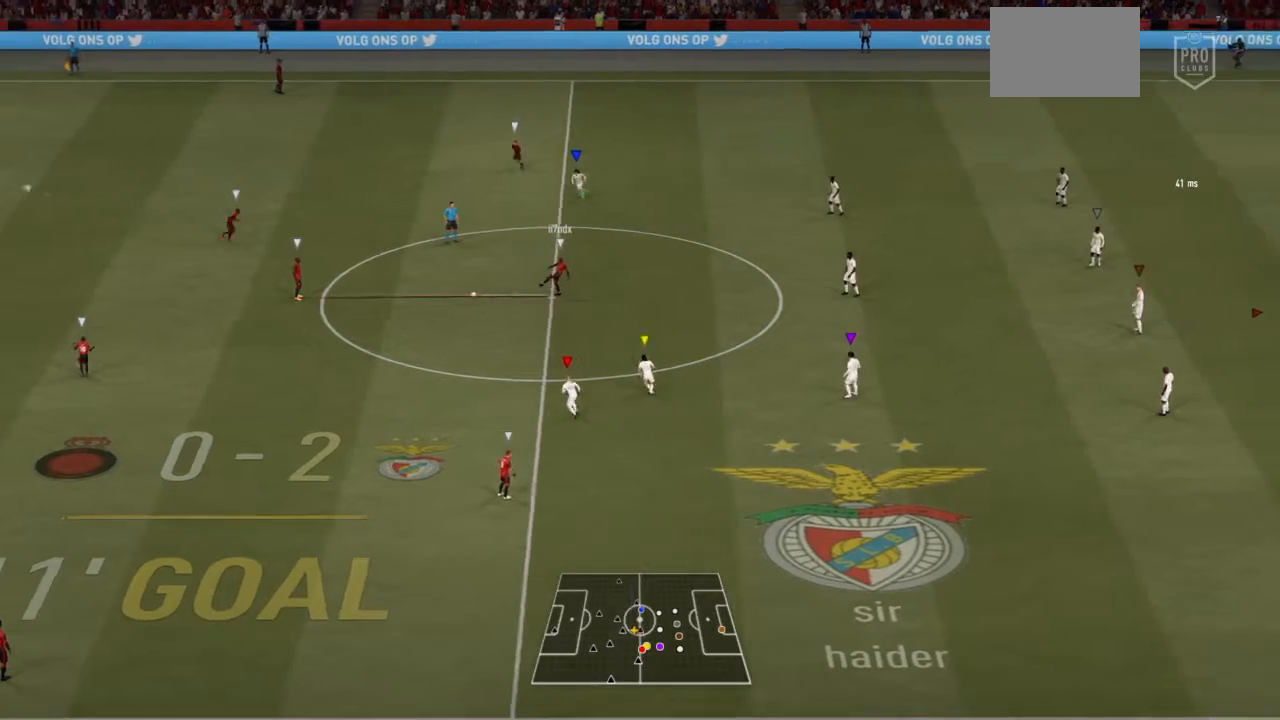
{"buttons": ["L1", "R2"], "left_stick": "center", "events": [[267, "R2", "up"], [434, "R2", "down"]]}
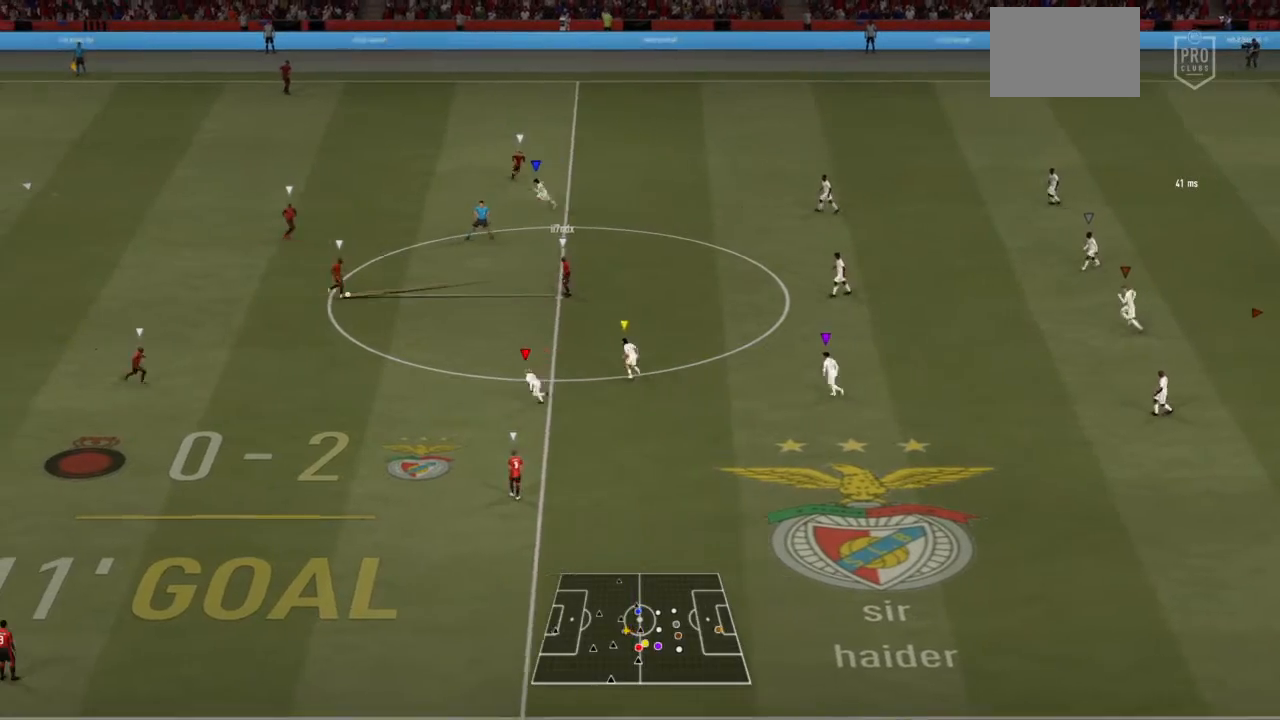
{"buttons": ["L1"], "left_stick": "center", "events": [[66, "R2", "up"]]}
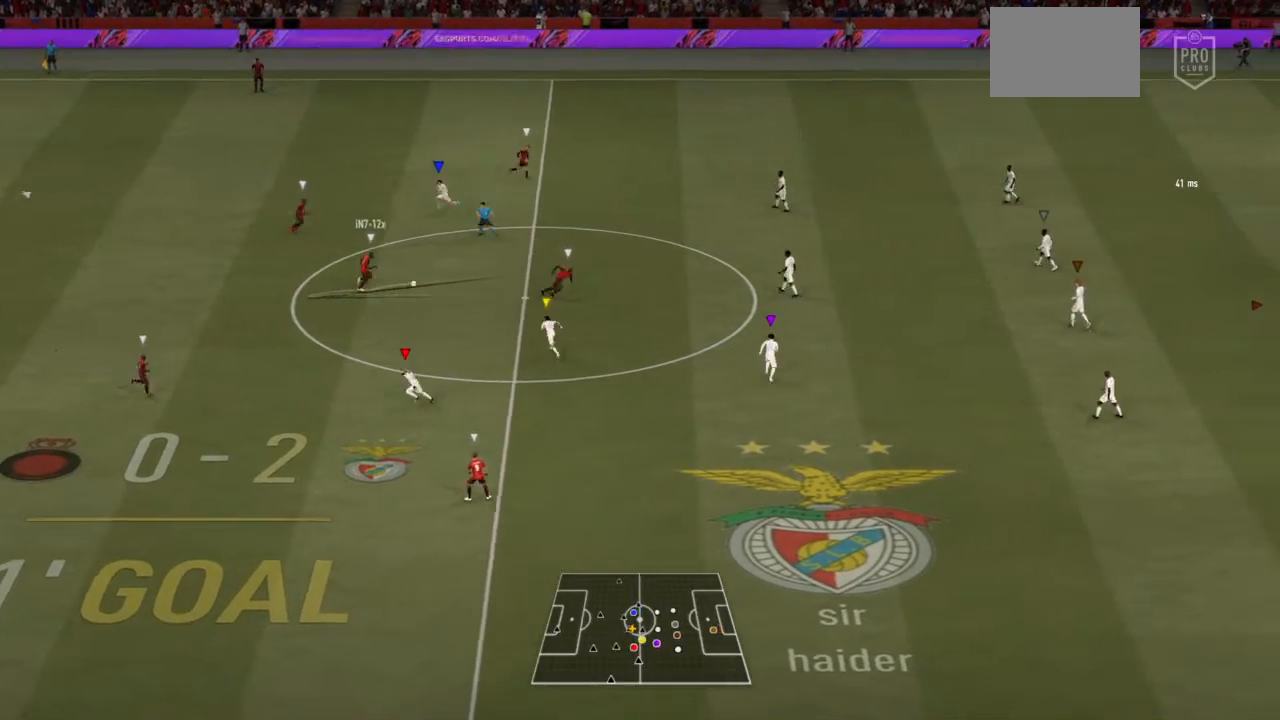
{"buttons": ["L1"], "left_stick": "center", "events": []}
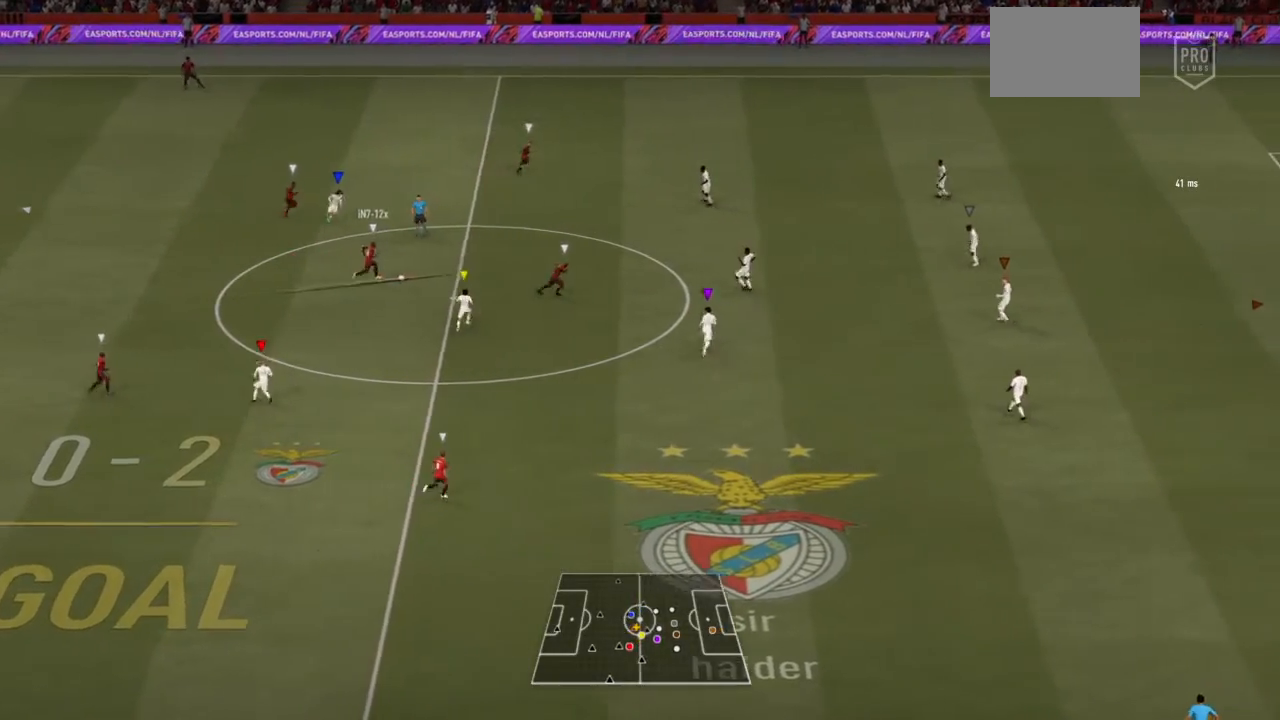
{"buttons": ["L1"], "left_stick": "center", "events": [[367, "TRIANGLE", "down"], [500, "TRIANGLE", "up"]]}
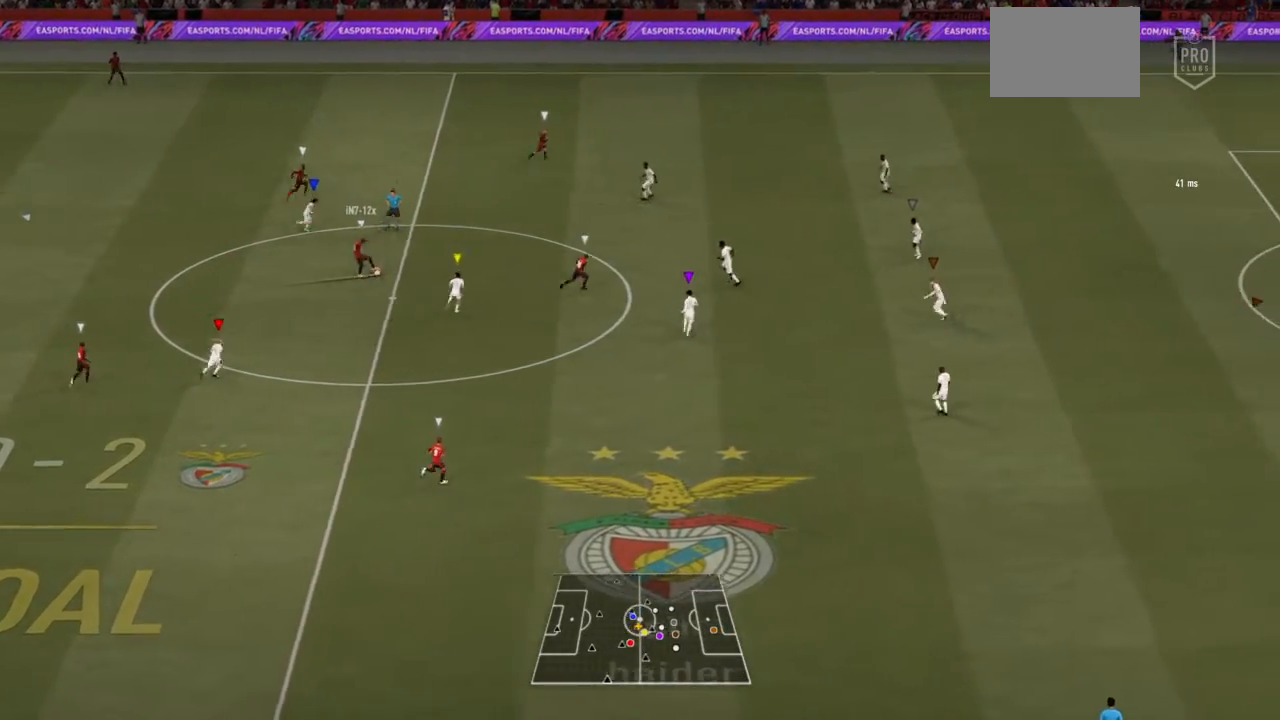
{"buttons": ["L1"], "left_stick": "center", "events": []}